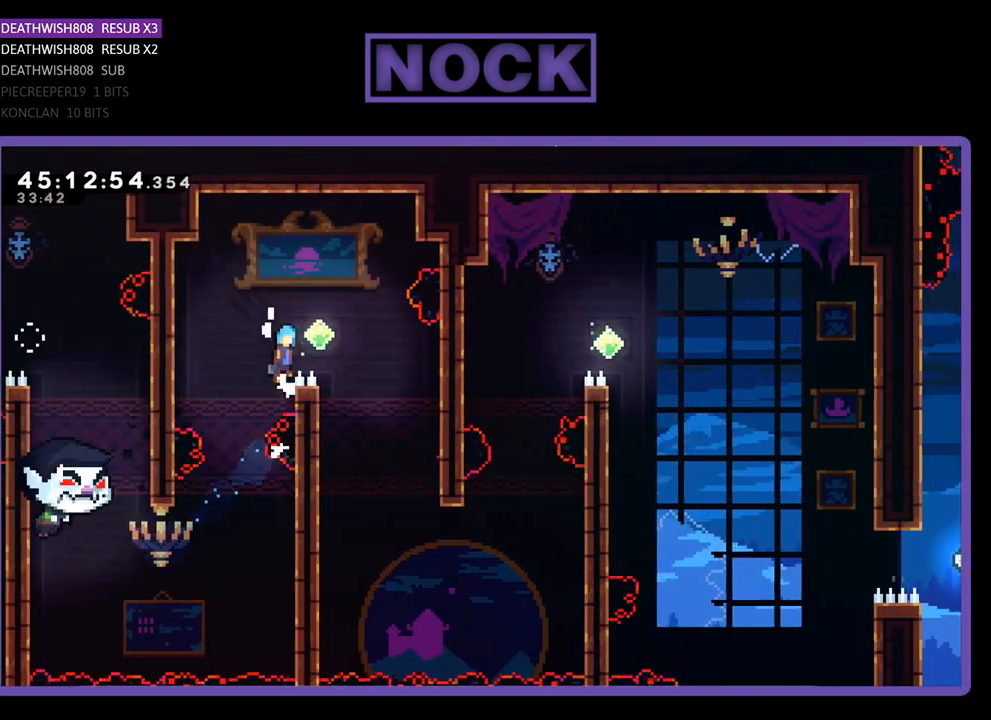
Gameplay with a controller (PlayStation layout); each line is a JSON object with the inputs held at the frame after it. "events" lists button and stick changes between this image and that frame as [ms after this image, input, new state], when the widget could be followed in between. Not read: left_stick right_stick.
{"buttons": ["R2"], "events": [[67, "CROSS", "up"], [100, "CROSS", "down"], [133, "DPAD_UP", "up"], [367, "CROSS", "up"], [400, "DPAD_RIGHT", "up"]]}
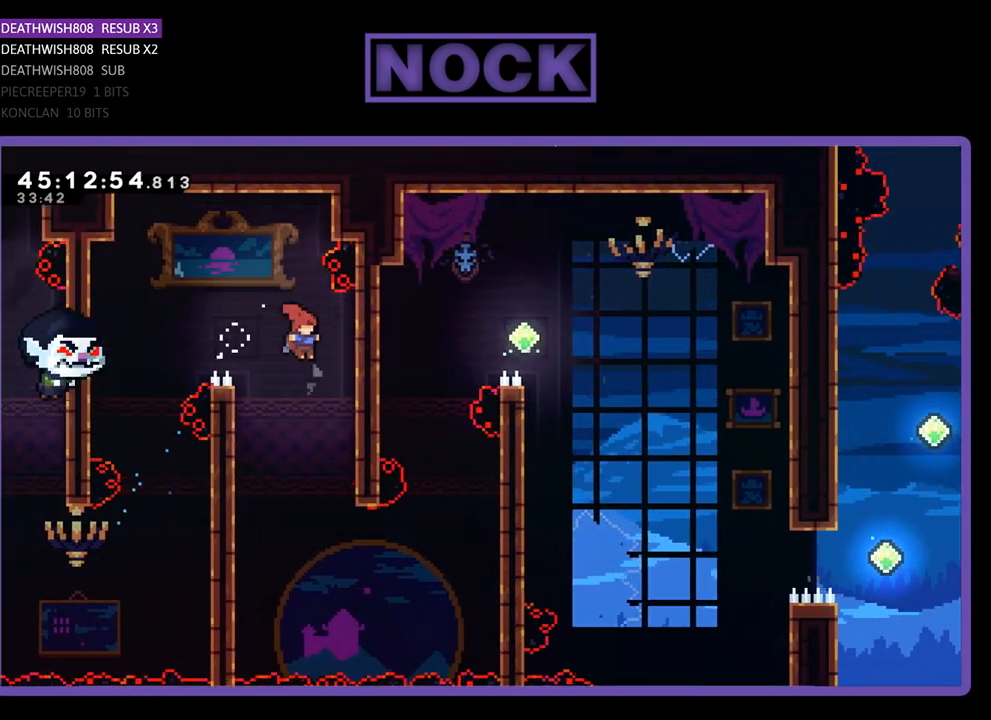
{"buttons": ["R2", "DPAD_DOWN"], "events": [[67, "DPAD_LEFT", "down"], [233, "DPAD_DOWN", "down"], [300, "DPAD_LEFT", "up"]]}
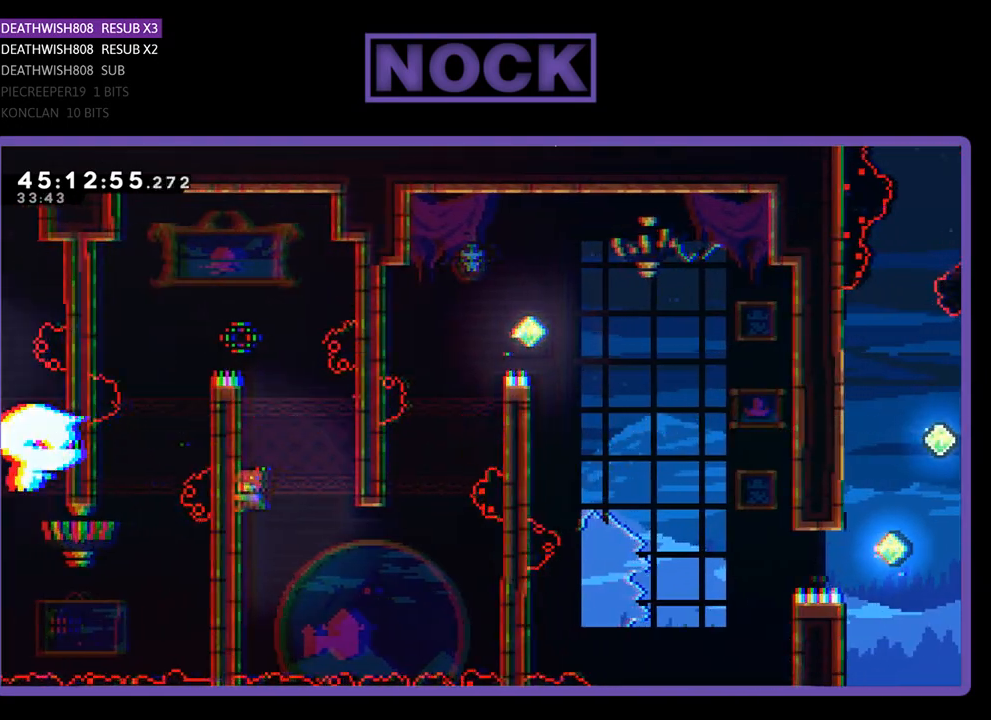
{"buttons": ["R2", "DPAD_DOWN", "DPAD_RIGHT"], "events": [[167, "DPAD_RIGHT", "down"]]}
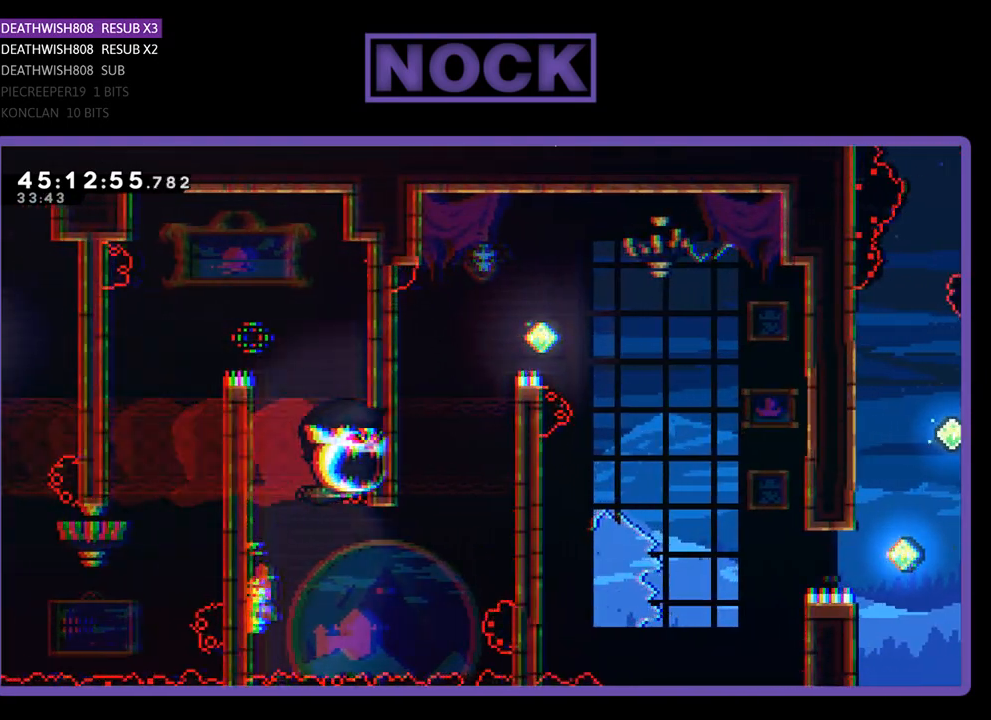
{"buttons": ["CIRCLE", "R2", "DPAD_UP", "DPAD_RIGHT"], "events": [[67, "CROSS", "down"], [300, "CROSS", "up"], [300, "DPAD_DOWN", "up"], [467, "CIRCLE", "down"], [467, "DPAD_UP", "down"]]}
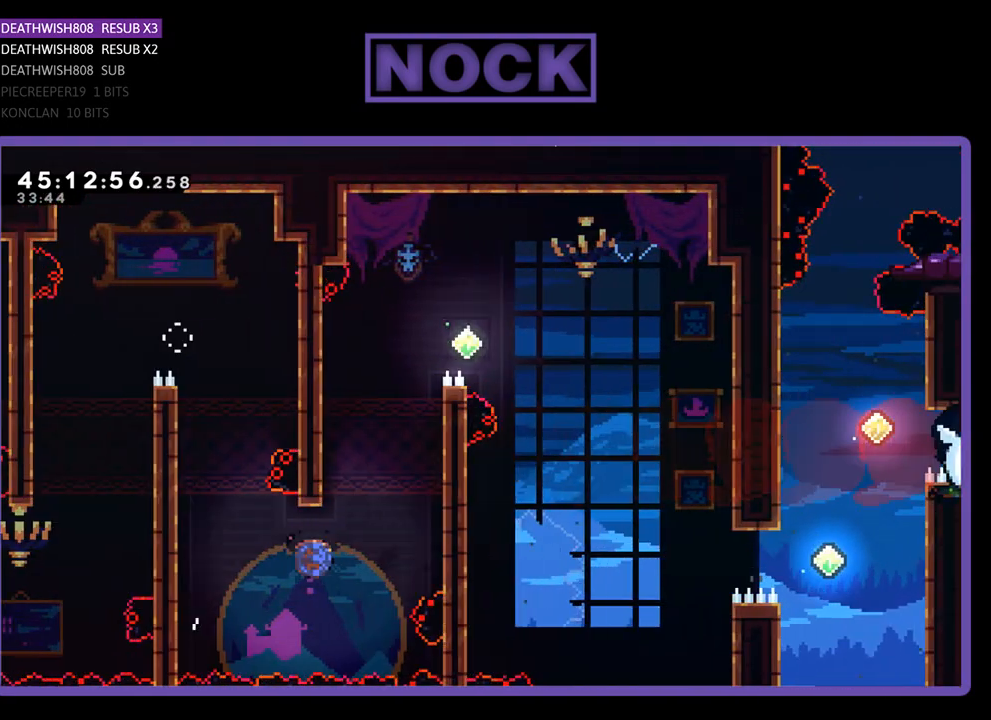
{"buttons": ["CROSS", "R2", "DPAD_UP", "DPAD_RIGHT"], "events": [[133, "CIRCLE", "up"], [233, "CROSS", "down"], [400, "CROSS", "up"], [467, "CROSS", "down"]]}
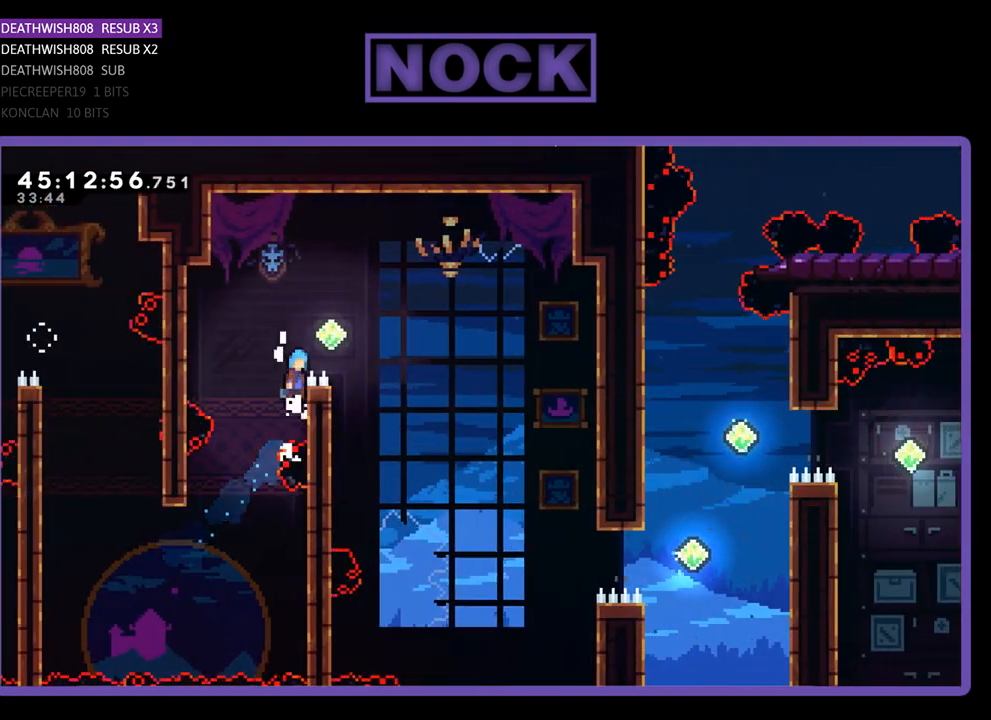
{"buttons": ["R2", "DPAD_RIGHT"], "events": [[100, "CROSS", "up"], [167, "CROSS", "down"], [233, "DPAD_UP", "up"], [500, "CROSS", "up"]]}
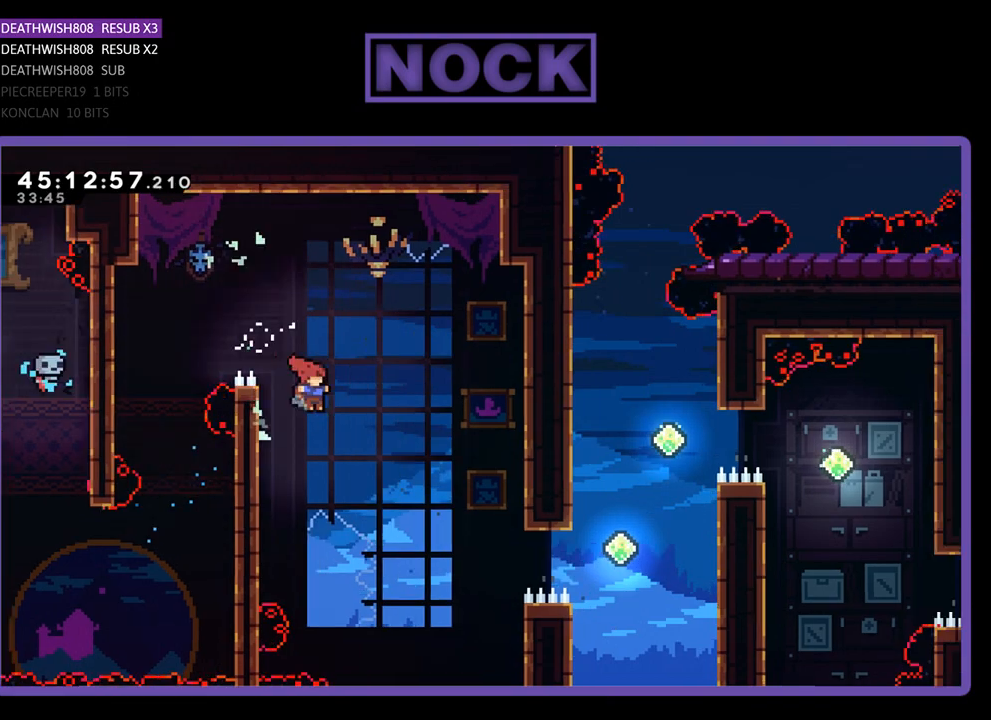
{"buttons": ["CIRCLE", "R2", "DPAD_UP", "DPAD_RIGHT"], "events": [[433, "DPAD_UP", "down"], [467, "CIRCLE", "down"]]}
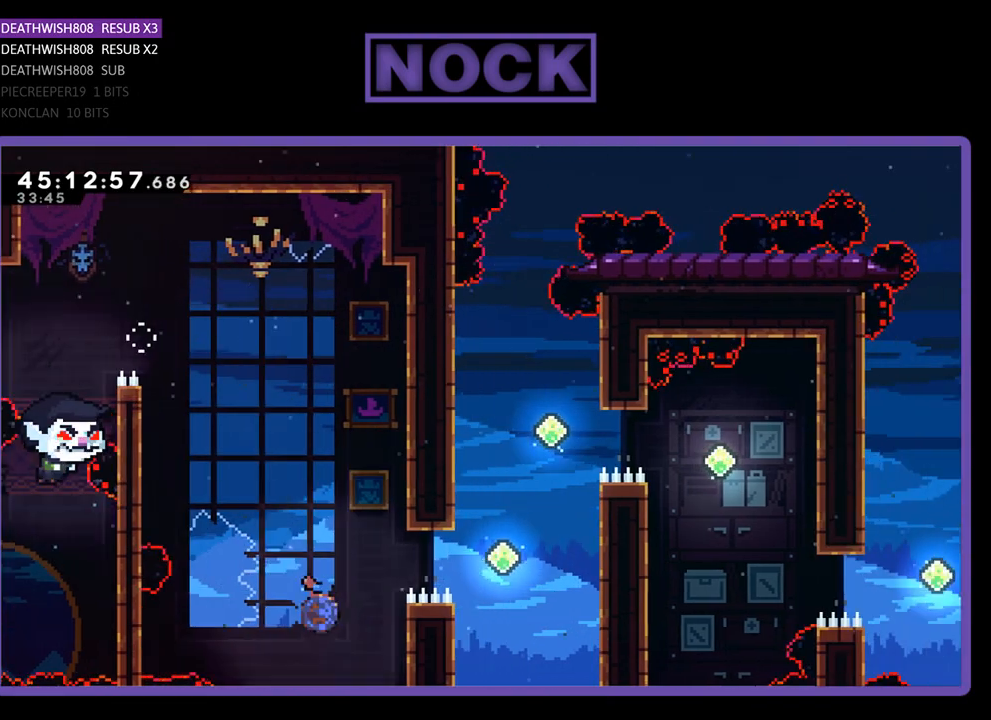
{"buttons": ["R2", "DPAD_UP"], "events": [[100, "DPAD_RIGHT", "up"], [433, "CIRCLE", "up"]]}
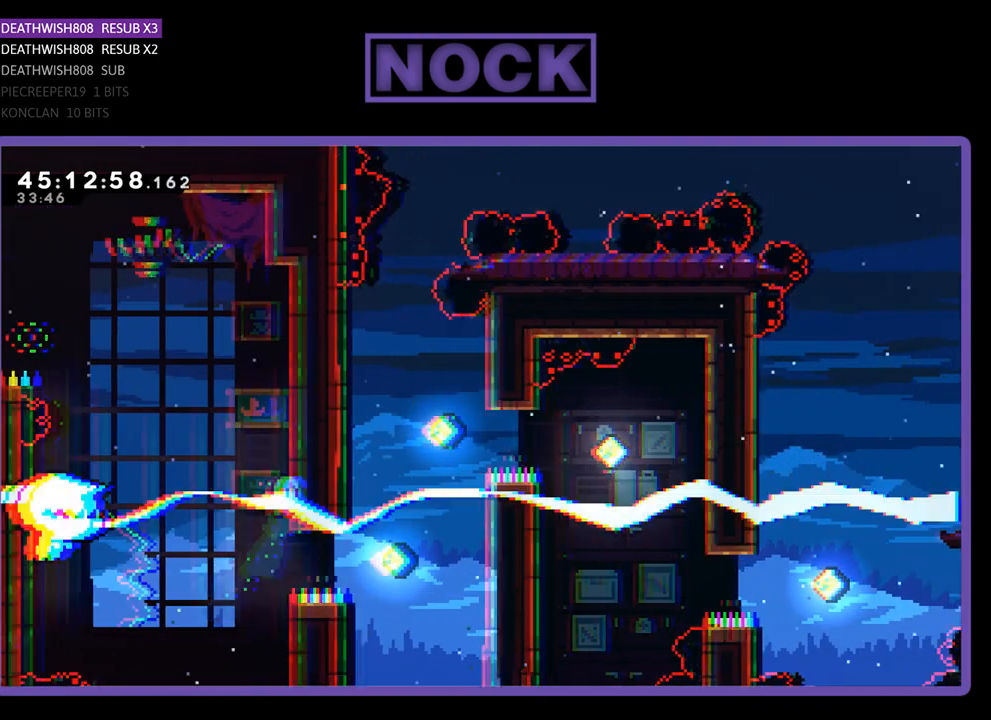
{"buttons": ["R2", "DPAD_UP"], "events": []}
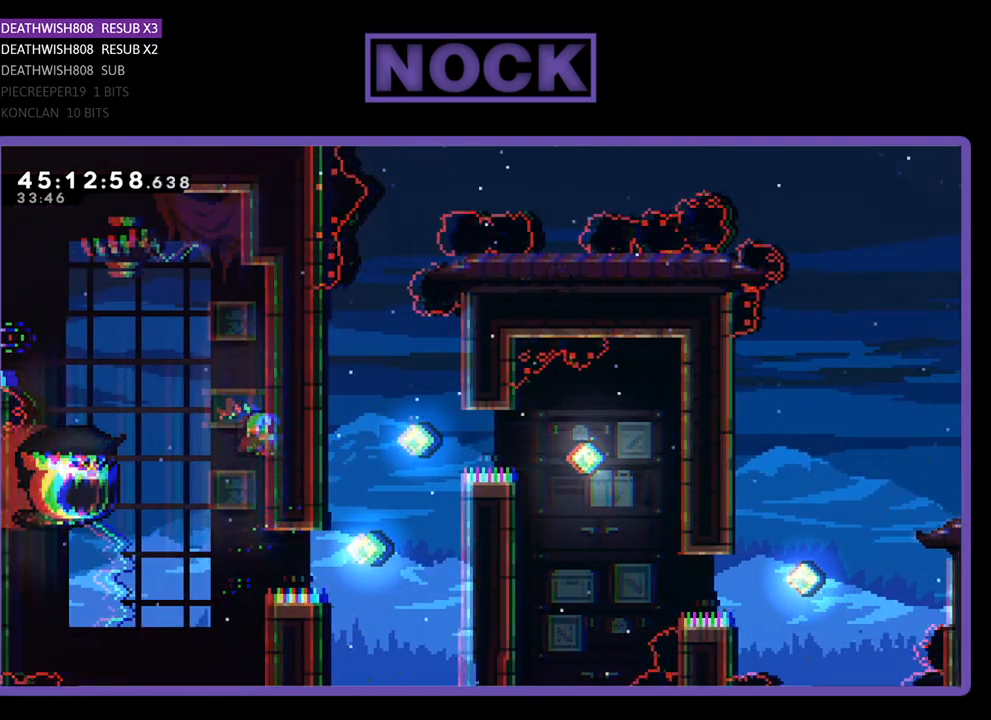
{"buttons": ["CROSS", "R2"], "events": [[33, "DPAD_UP", "up"], [67, "CROSS", "down"], [367, "DPAD_RIGHT", "down"], [467, "DPAD_RIGHT", "up"]]}
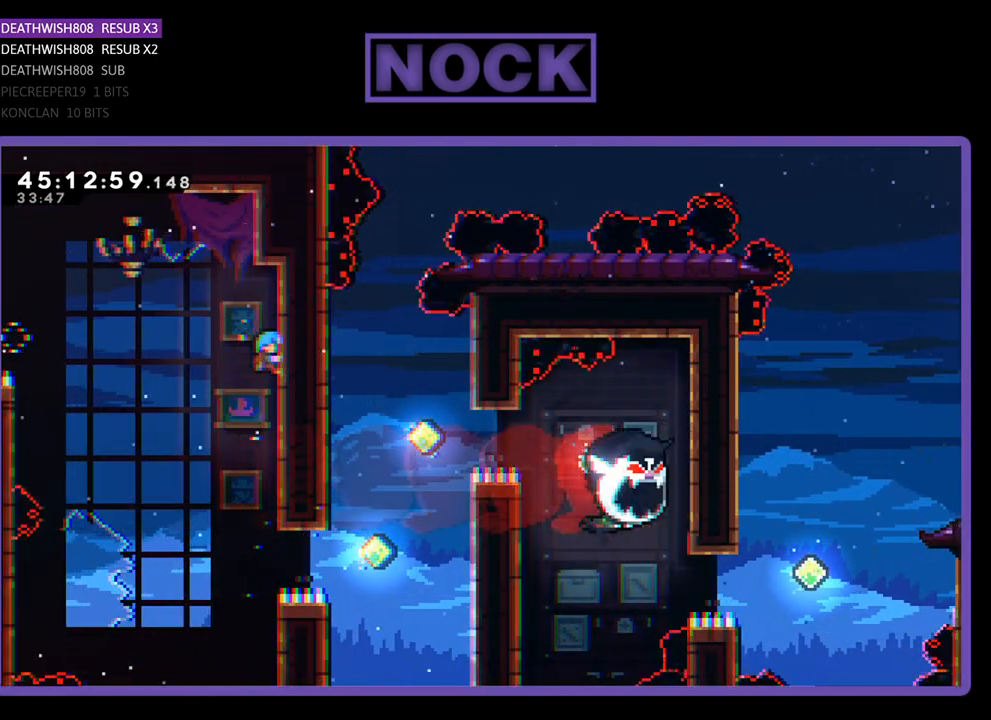
{"buttons": ["R2"], "events": [[33, "CROSS", "up"], [167, "DPAD_DOWN", "down"], [333, "DPAD_DOWN", "up"]]}
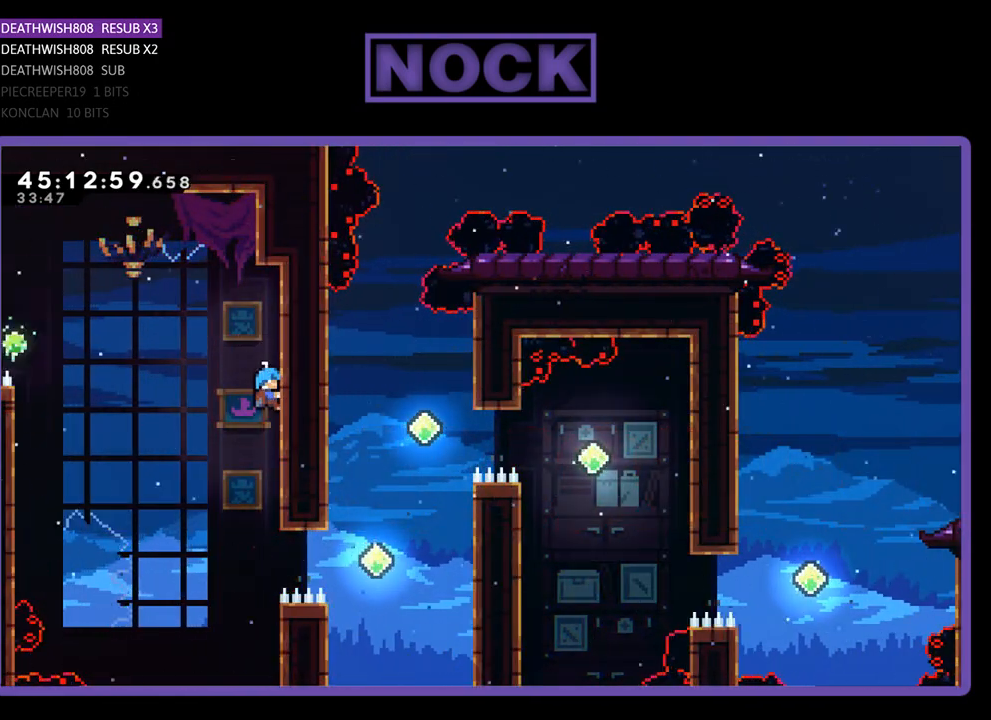
{"buttons": ["R2"], "events": []}
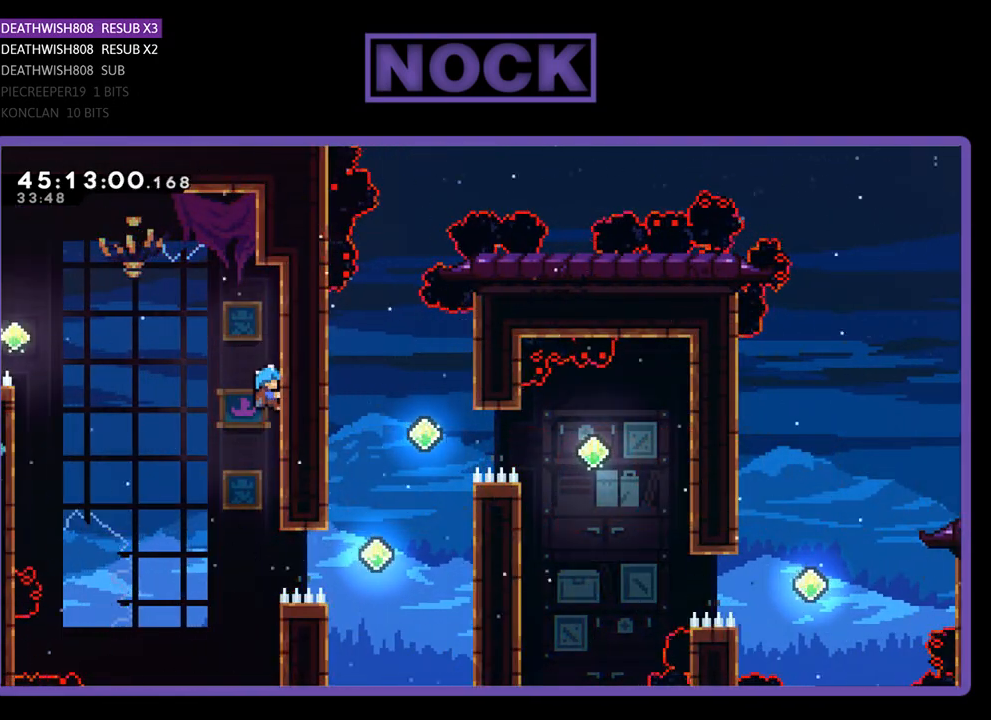
{"buttons": ["R2"], "events": []}
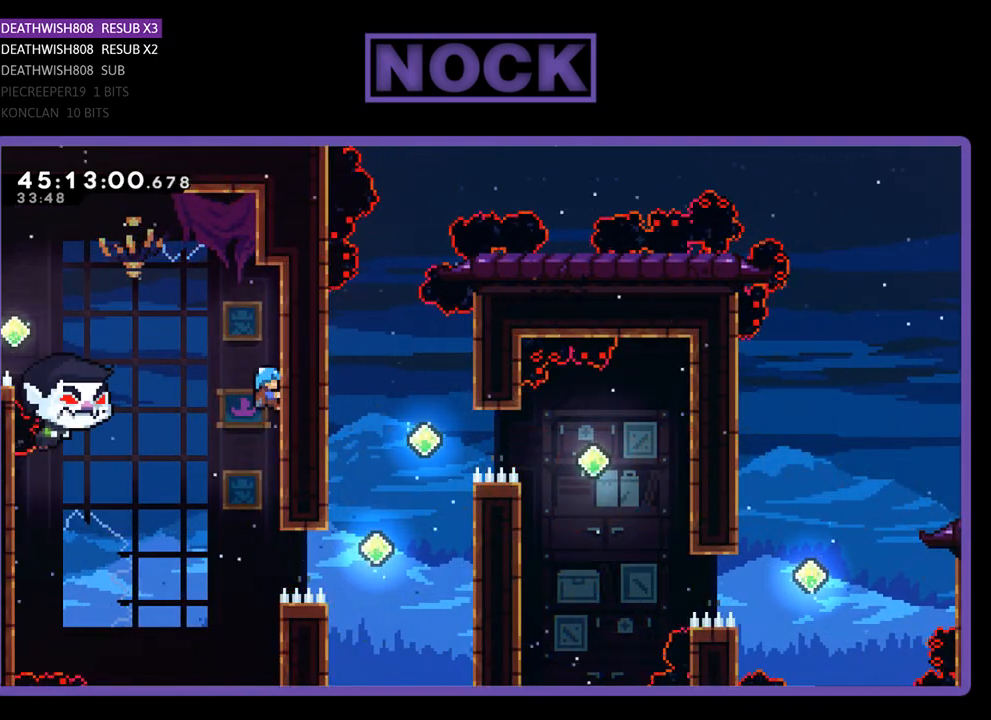
{"buttons": ["R2", "DPAD_UP"], "events": [[467, "DPAD_UP", "down"]]}
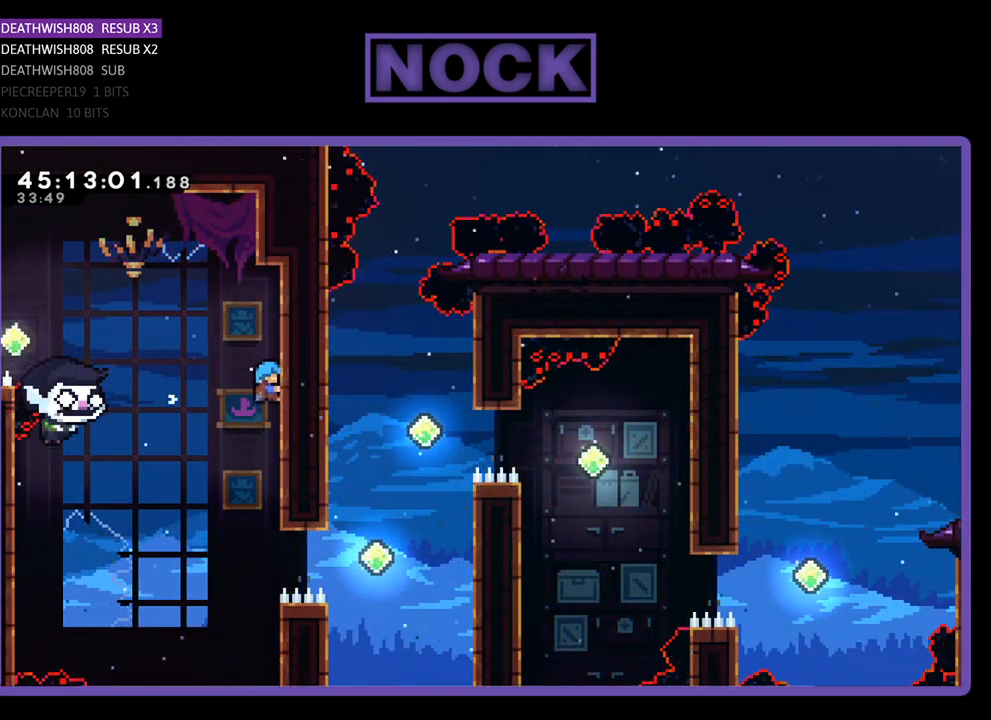
{"buttons": ["R2"], "events": [[133, "DPAD_UP", "up"]]}
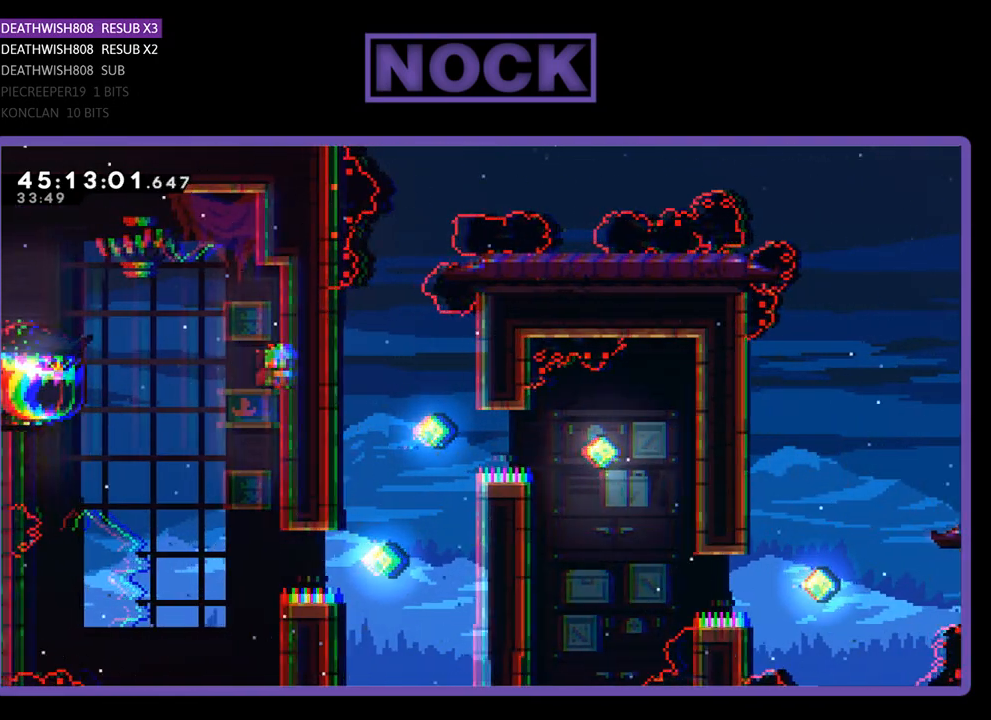
{"buttons": ["R2"], "events": [[133, "DPAD_UP", "down"], [400, "DPAD_UP", "up"]]}
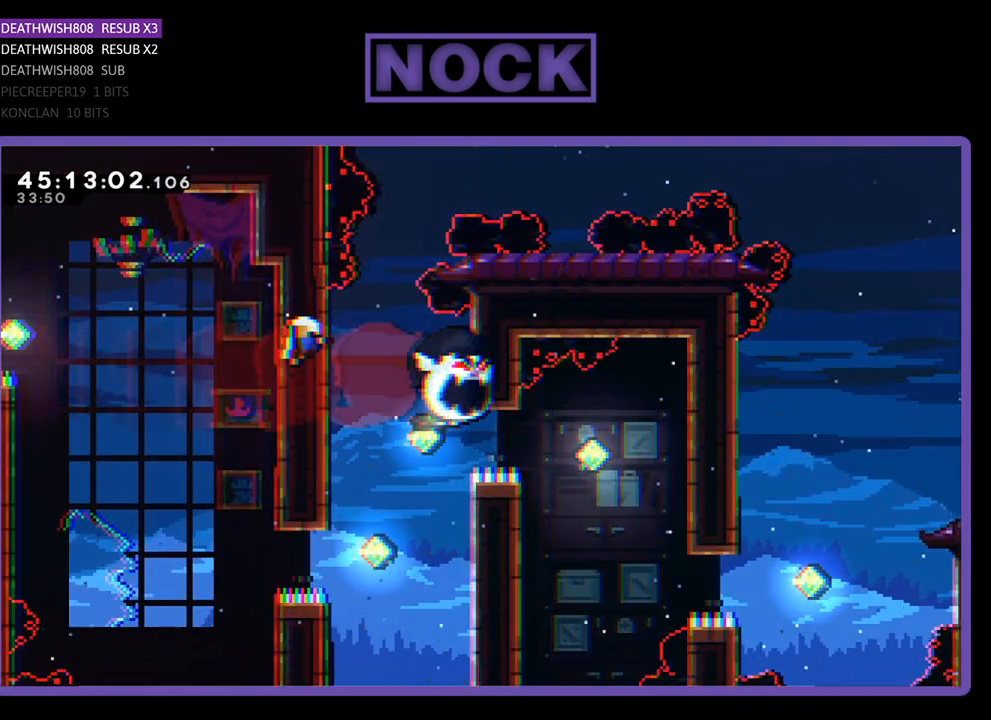
{"buttons": [], "events": [[200, "R2", "up"]]}
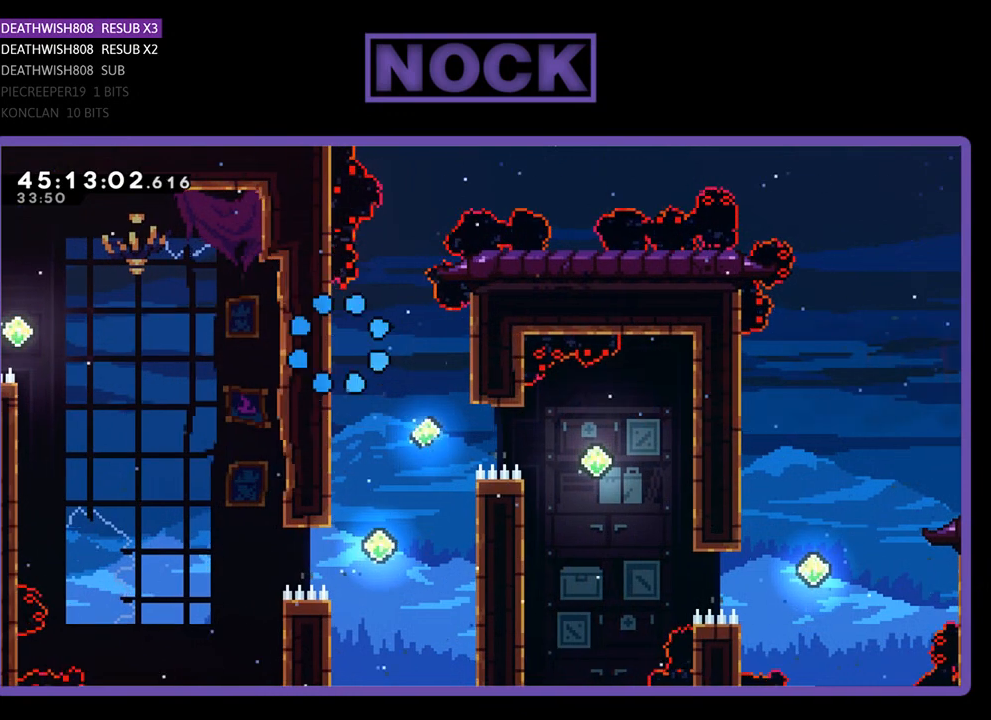
{"buttons": [], "events": []}
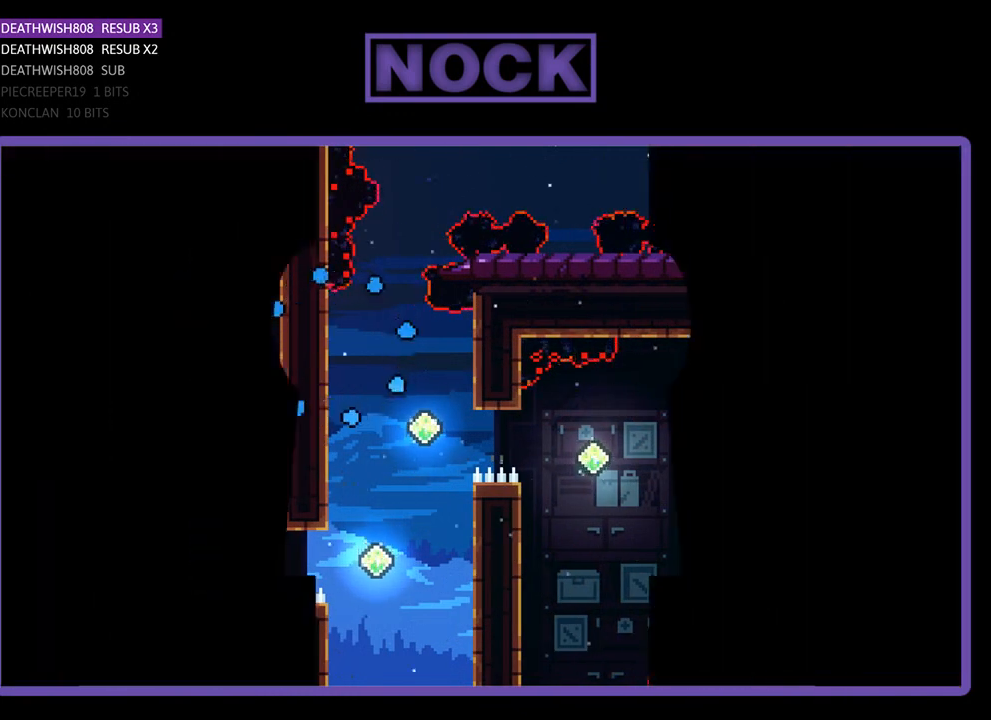
{"buttons": [], "events": []}
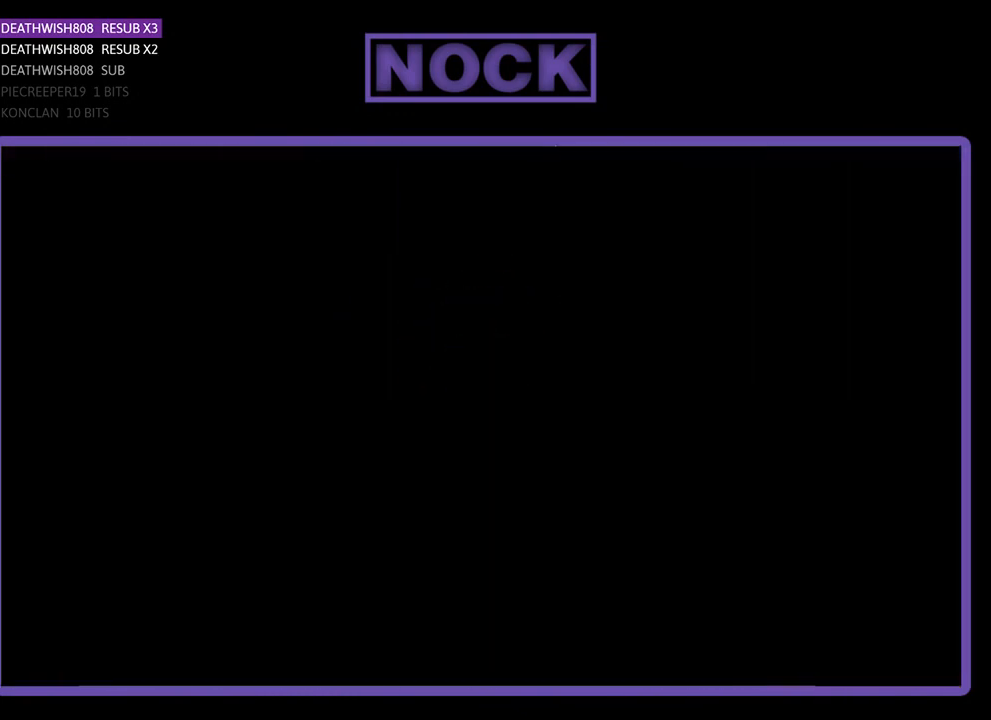
{"buttons": [], "events": []}
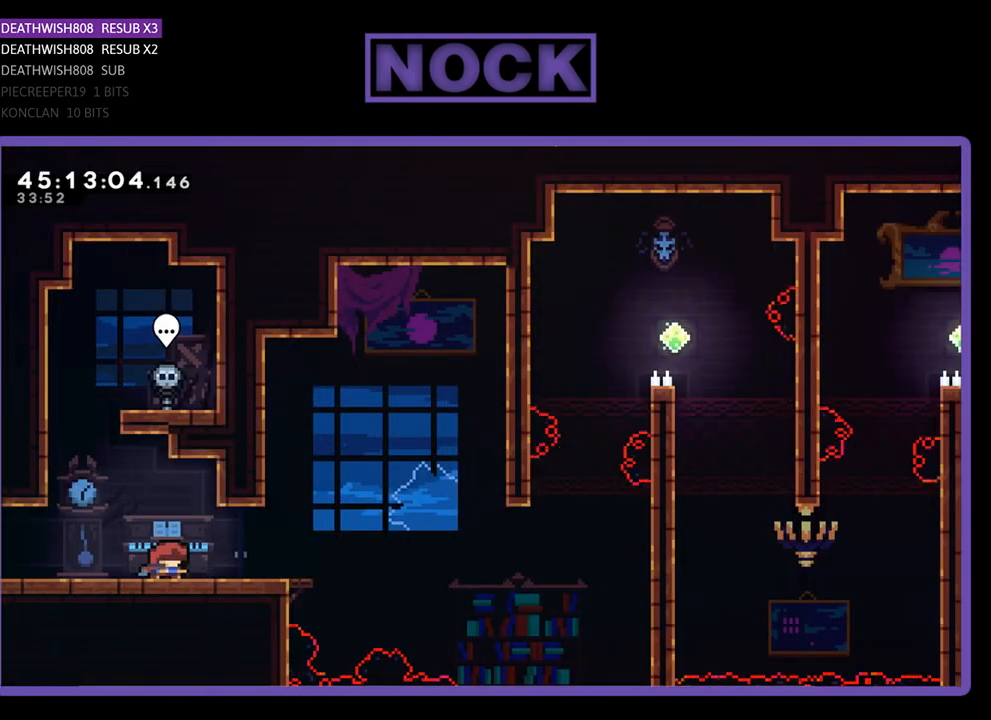
{"buttons": [], "events": []}
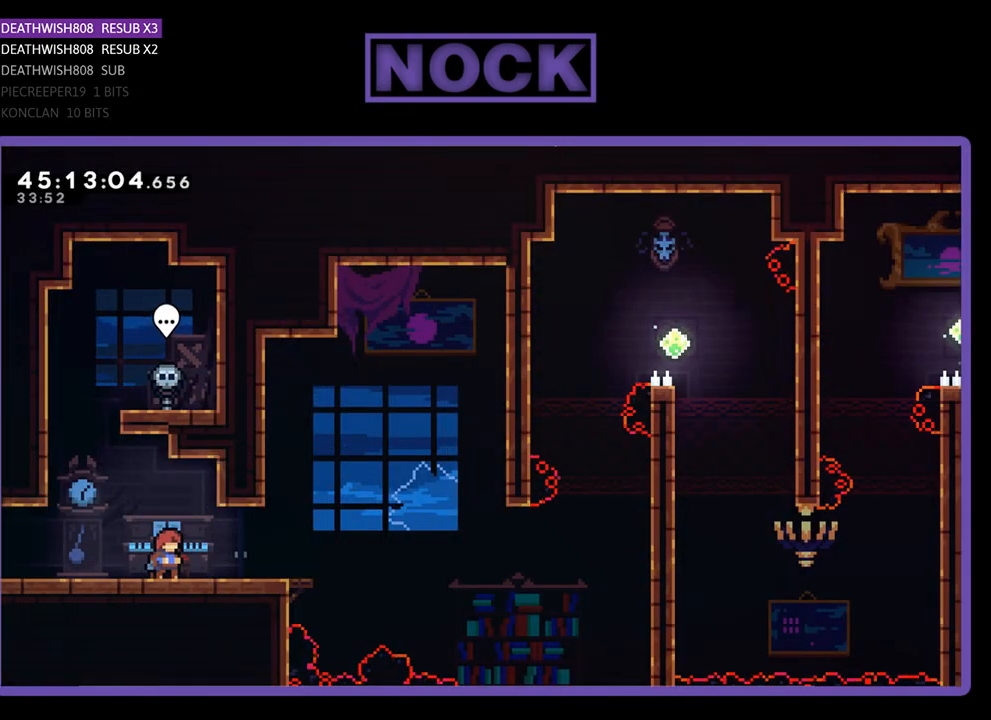
{"buttons": [], "events": []}
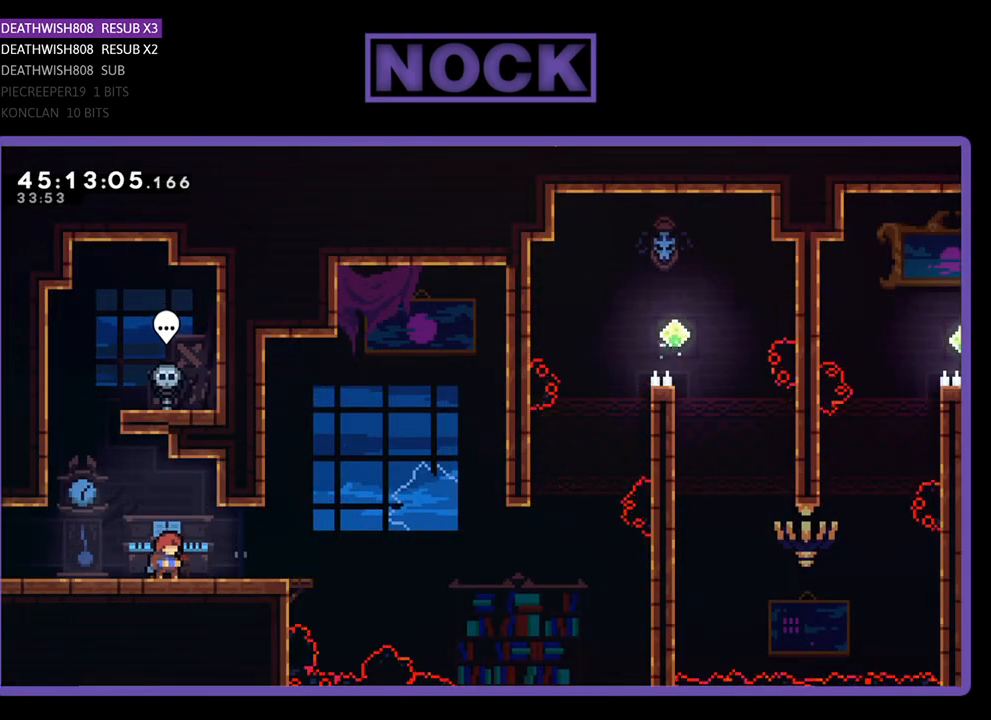
{"buttons": ["R2"], "events": [[433, "R2", "down"]]}
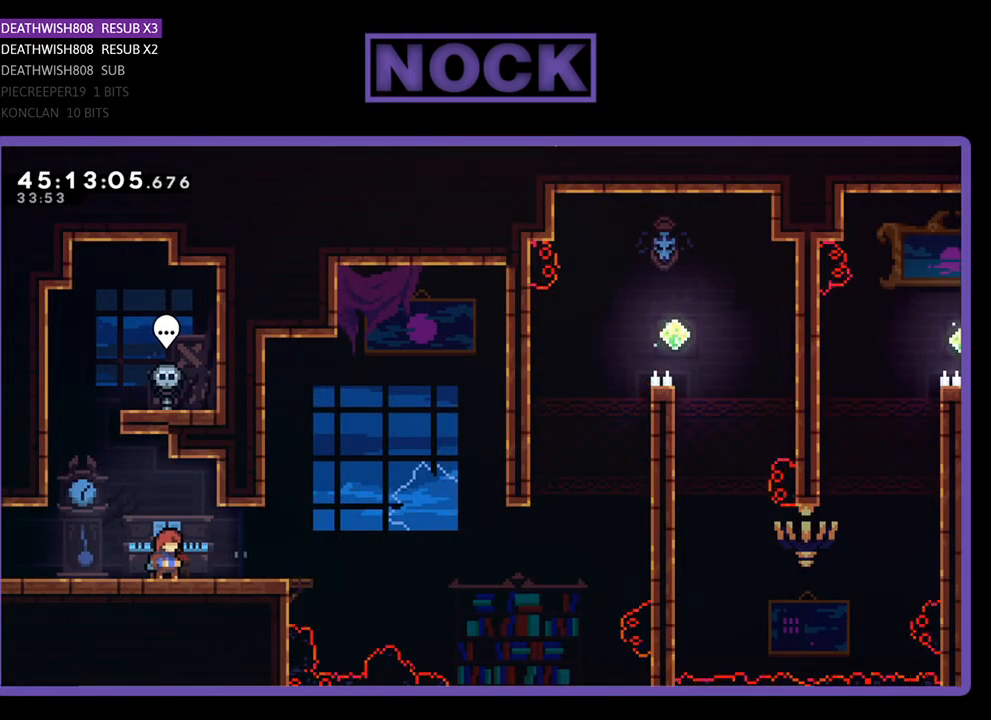
{"buttons": ["R2", "DPAD_RIGHT"], "events": [[67, "DPAD_RIGHT", "down"]]}
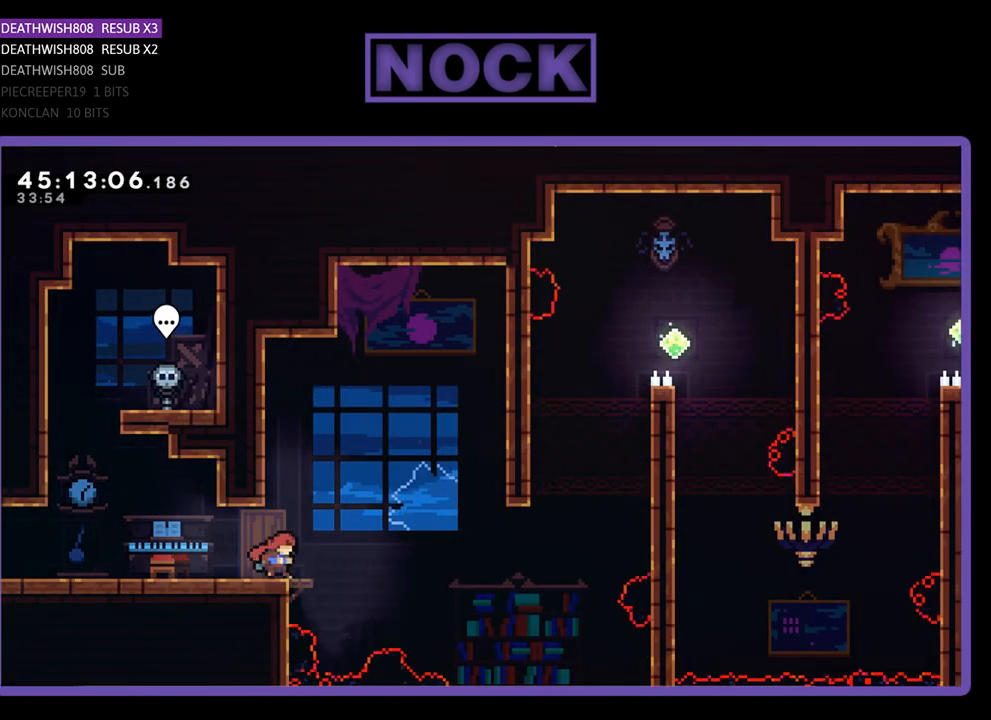
{"buttons": ["R2", "DPAD_RIGHT"], "events": [[100, "CROSS", "down"], [367, "CROSS", "up"]]}
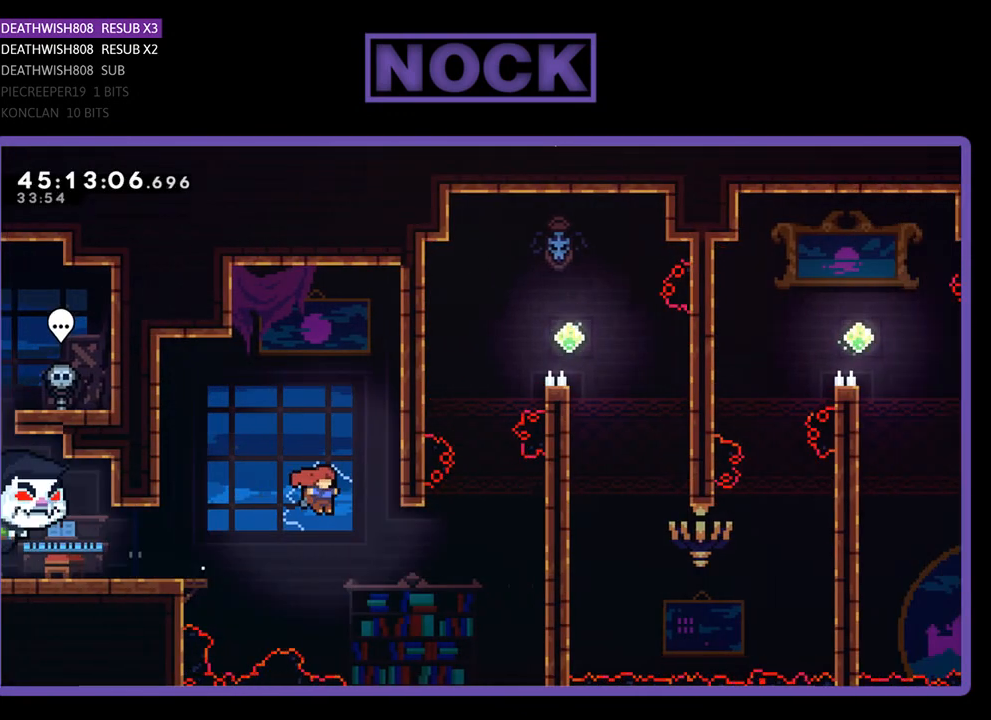
{"buttons": ["CROSS", "CIRCLE", "R2", "DPAD_UP", "DPAD_LEFT"], "events": [[100, "DPAD_RIGHT", "up"], [133, "CIRCLE", "down"], [133, "DPAD_UP", "down"], [200, "CROSS", "down"], [200, "DPAD_LEFT", "down"]]}
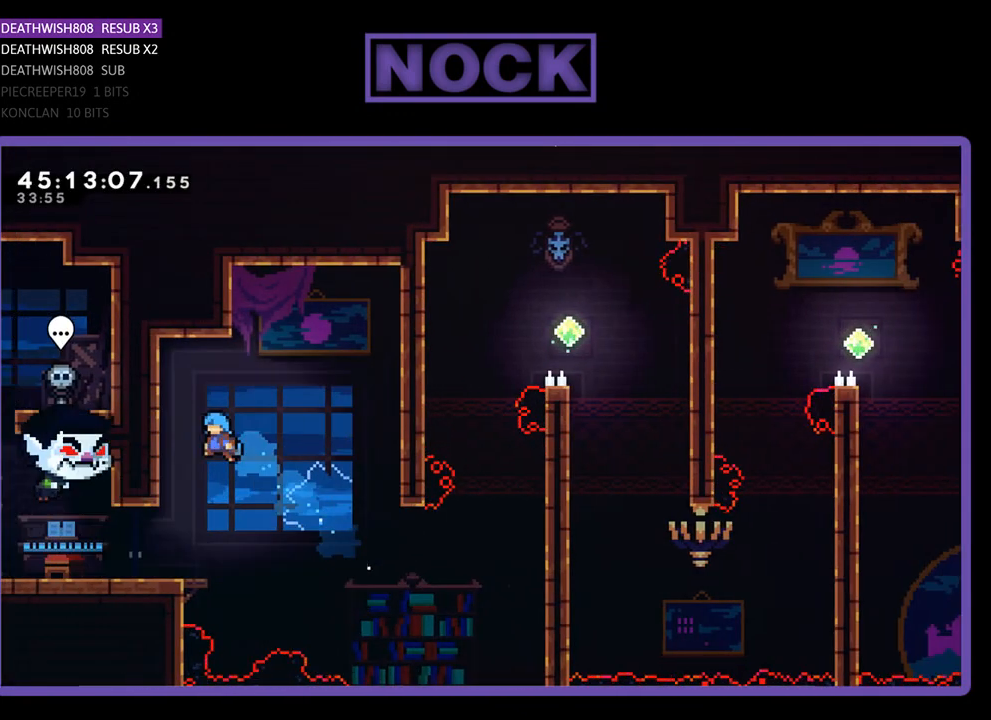
{"buttons": [], "events": [[133, "CROSS", "up"], [167, "CIRCLE", "up"], [267, "DPAD_LEFT", "up"], [300, "DPAD_UP", "up"], [433, "R2", "up"]]}
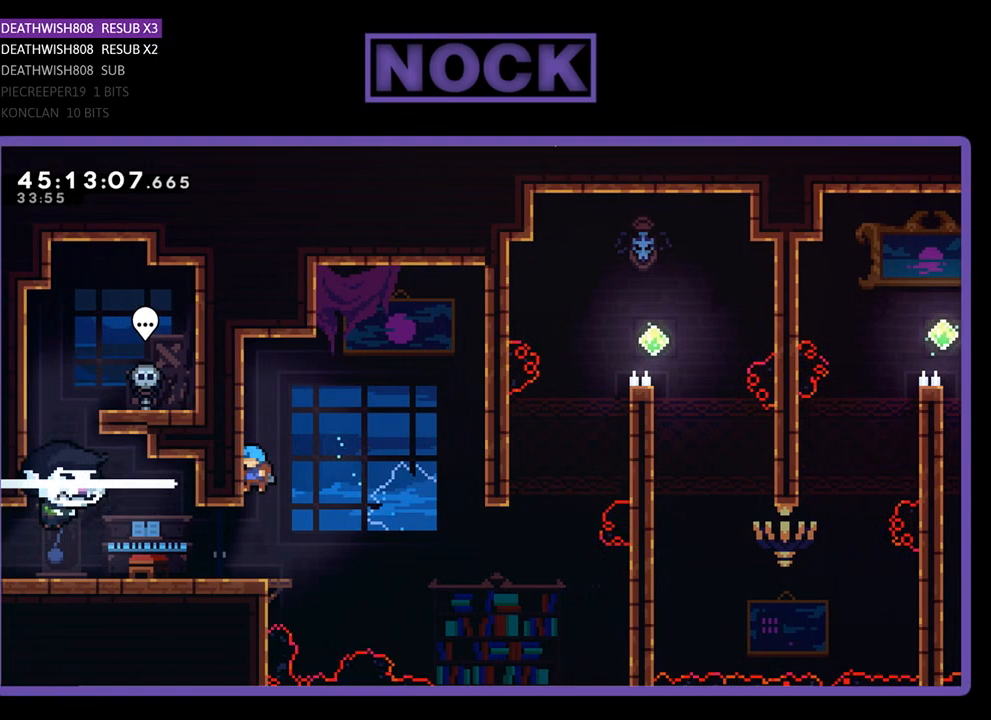
{"buttons": ["R2", "DPAD_DOWN"], "events": [[200, "R2", "down"], [333, "R2", "up"], [400, "R2", "down"], [500, "DPAD_DOWN", "down"]]}
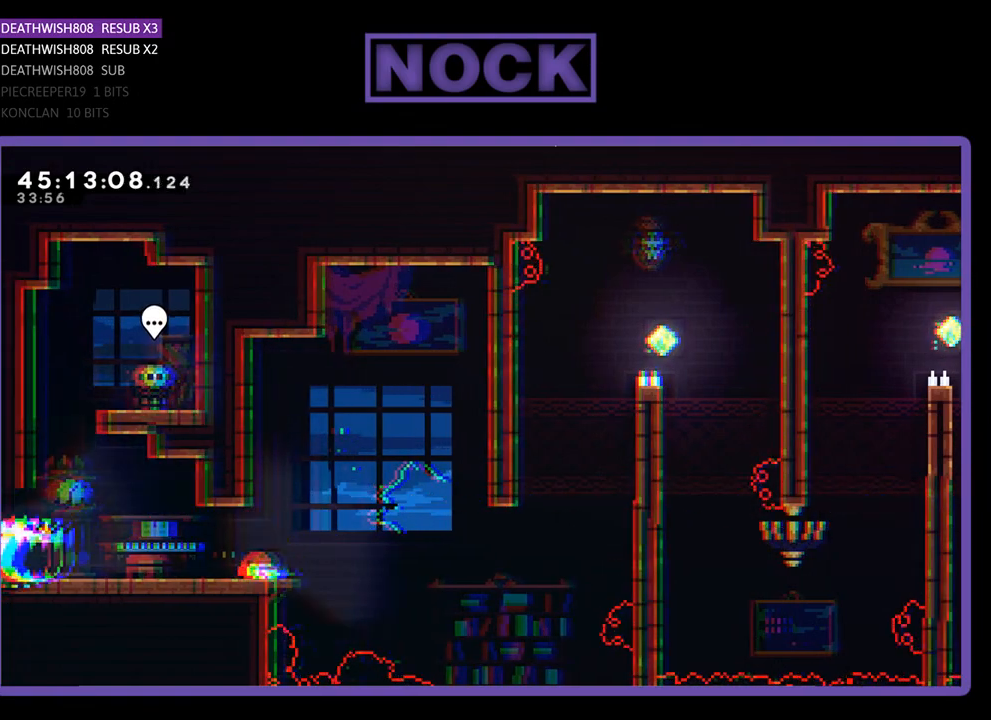
{"buttons": ["CIRCLE", "R2", "DPAD_UP"], "events": [[167, "CROSS", "down"], [300, "DPAD_DOWN", "up"], [333, "CIRCLE", "down"], [333, "DPAD_UP", "down"], [400, "DPAD_LEFT", "down"], [500, "CROSS", "up"], [500, "DPAD_LEFT", "up"]]}